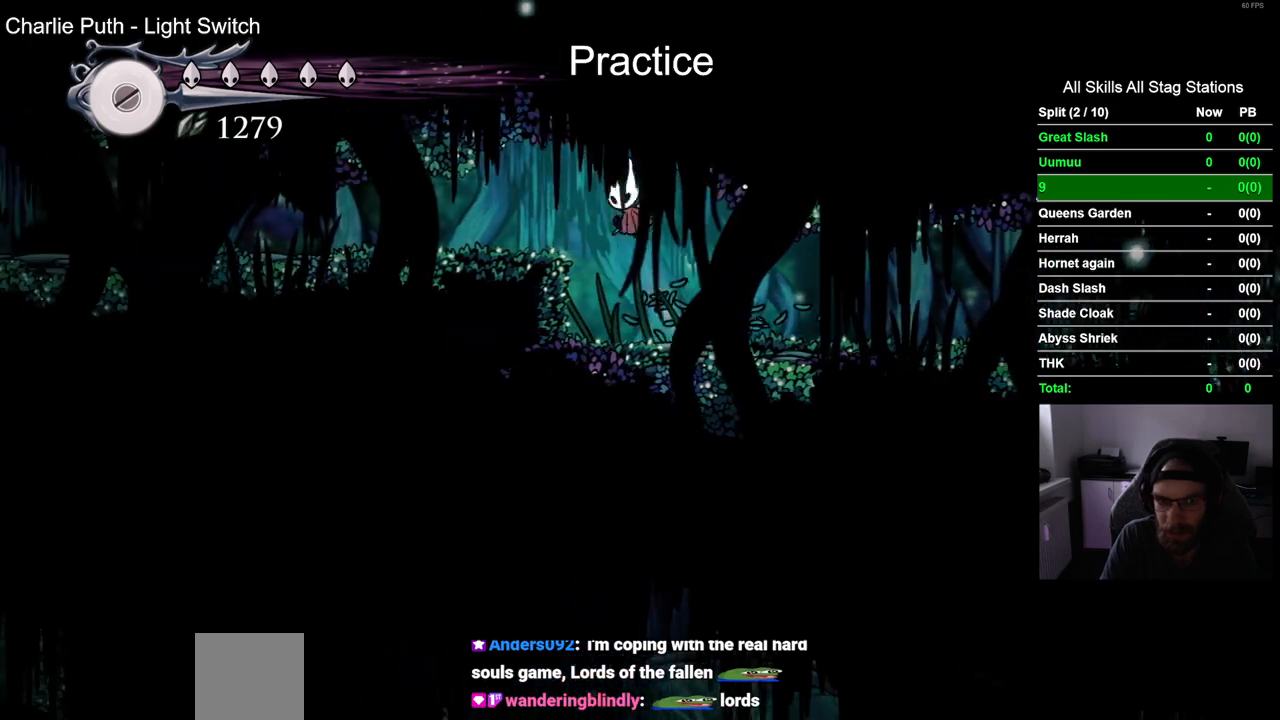
Gameplay with a controller (PlayStation layout); each line is a JSON object with the inputs held at the frame after it. "events" lists button and stick changes between this image and that frame as [ms after this image, input, new state], when the widget could be followed in between. Not read: L1 R1.
{"buttons": ["DPAD_LEFT"], "left_stick": "center", "right_stick": "center", "events": [[33, "R2", "down"], [267, "R2", "up"]]}
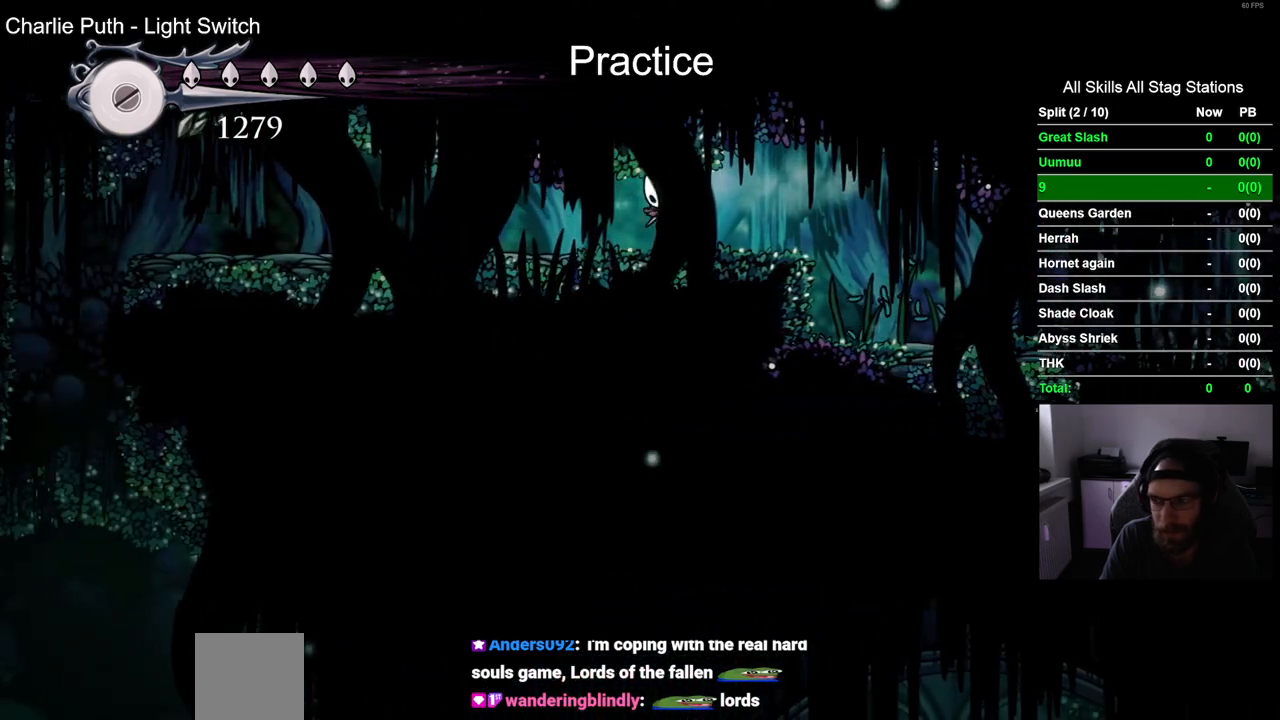
{"buttons": ["DPAD_LEFT"], "left_stick": "center", "right_stick": "center", "events": [[133, "R2", "down"], [383, "R2", "up"]]}
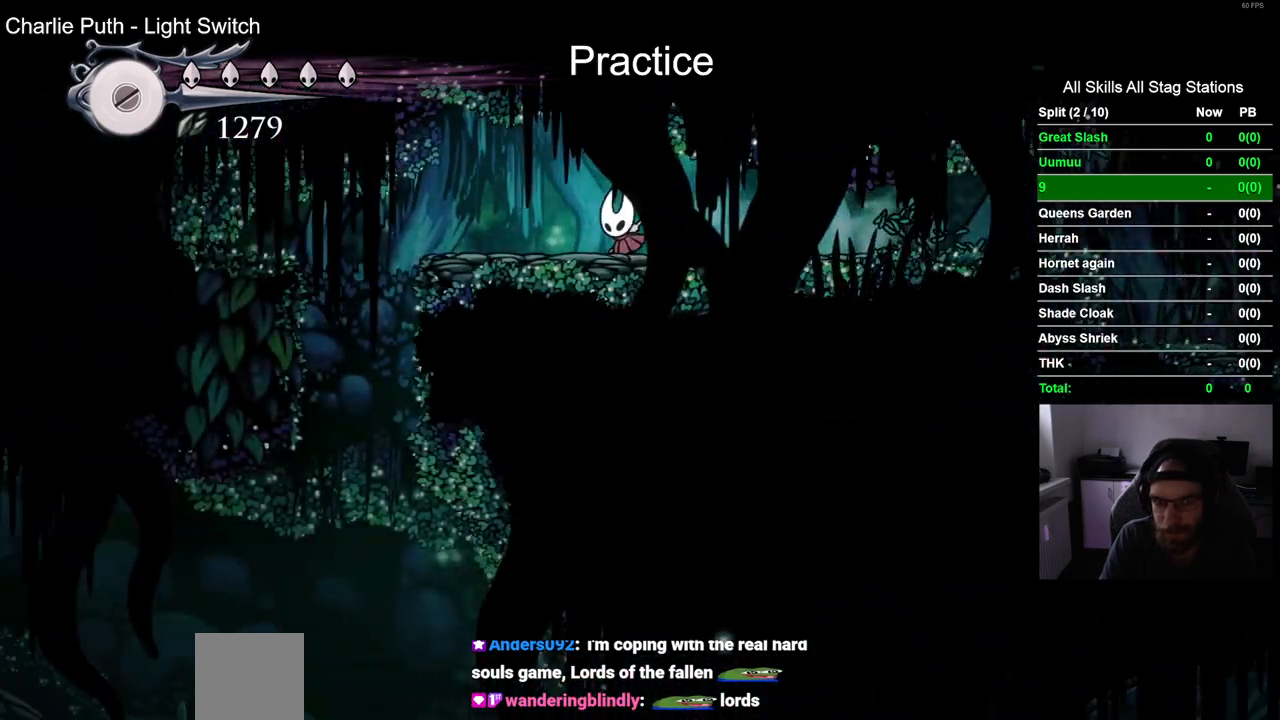
{"buttons": ["DPAD_LEFT"], "left_stick": "center", "right_stick": "center", "events": [[283, "R2", "down"], [483, "R2", "up"]]}
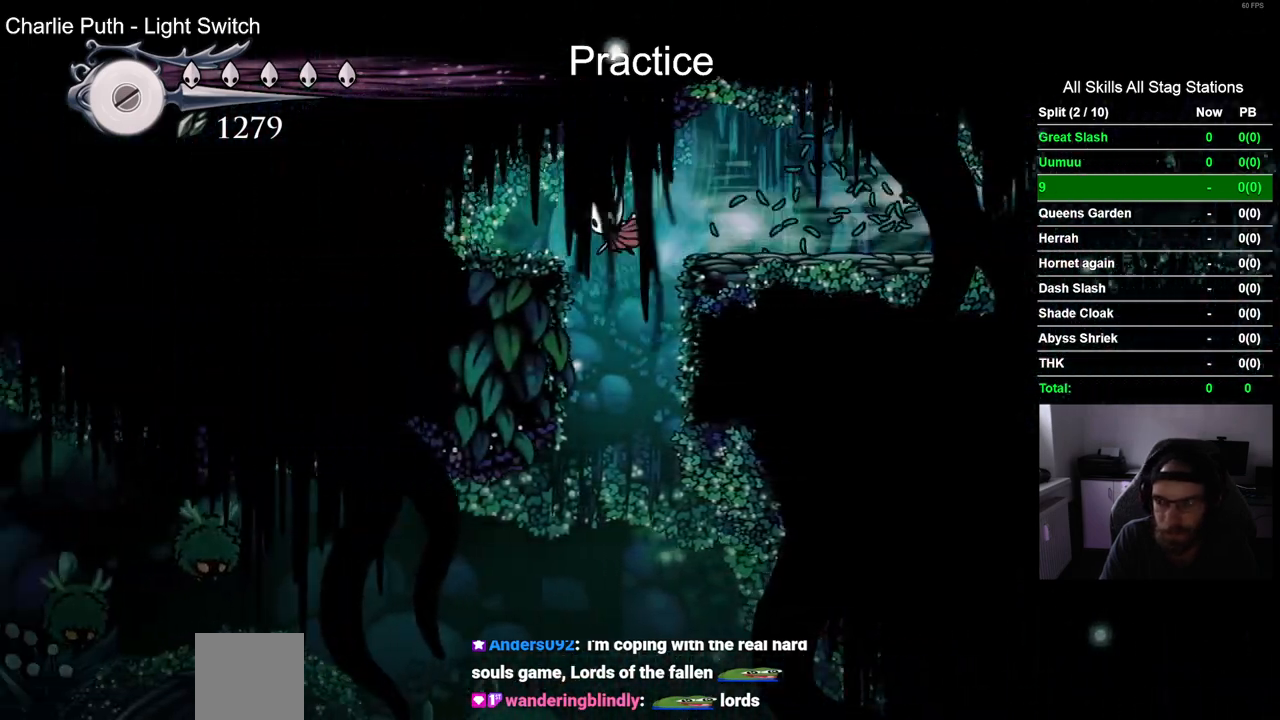
{"buttons": ["DPAD_RIGHT"], "left_stick": "center", "right_stick": "center", "events": [[50, "DPAD_RIGHT", "down"], [150, "DPAD_LEFT", "up"]]}
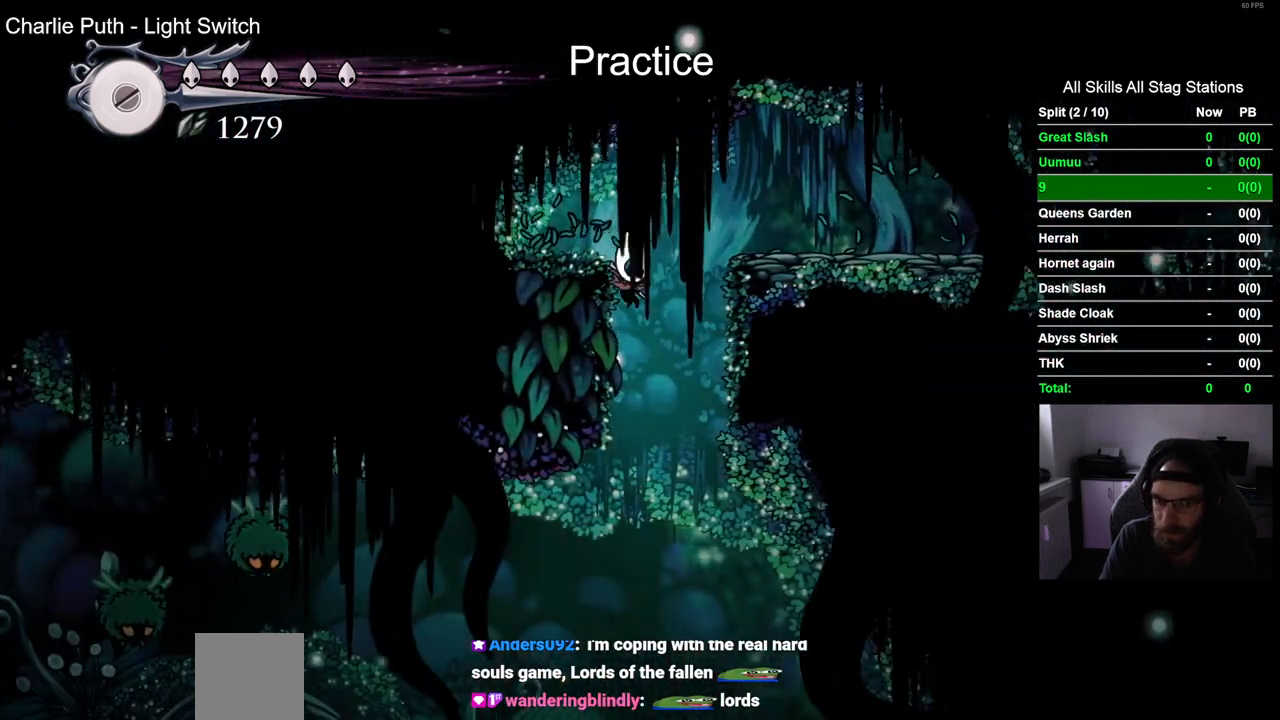
{"buttons": ["DPAD_LEFT"], "left_stick": "center", "right_stick": "center", "events": [[50, "DPAD_RIGHT", "up"], [167, "DPAD_LEFT", "down"]]}
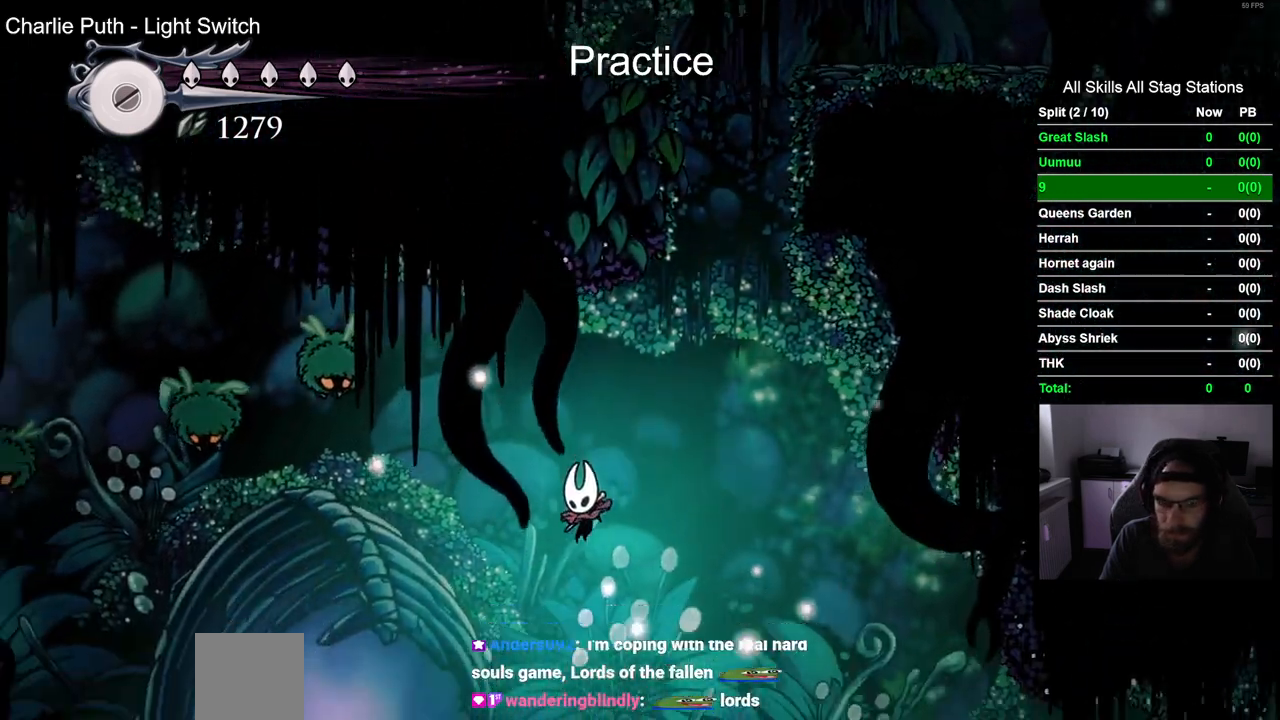
{"buttons": ["DPAD_LEFT"], "left_stick": "center", "right_stick": "center", "events": []}